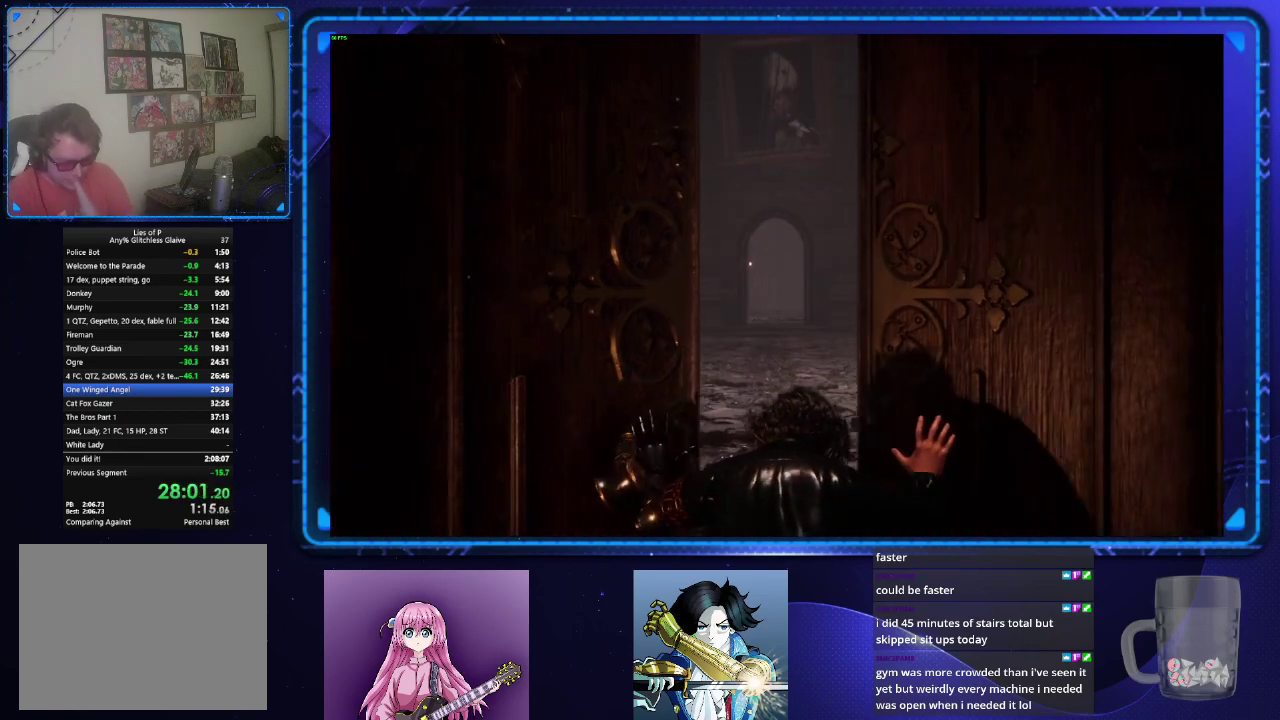
Gameplay with a controller (PlayStation layout); each line is a JSON object with the inputs held at the frame after it. "events" lists button and stick changes between this image and that frame as [ms after this image, input, new state], when the widget could be followed in between.
{"buttons": ["CROSS"], "left_stick": "center", "right_stick": "center", "events": [[217, "CROSS", "down"]]}
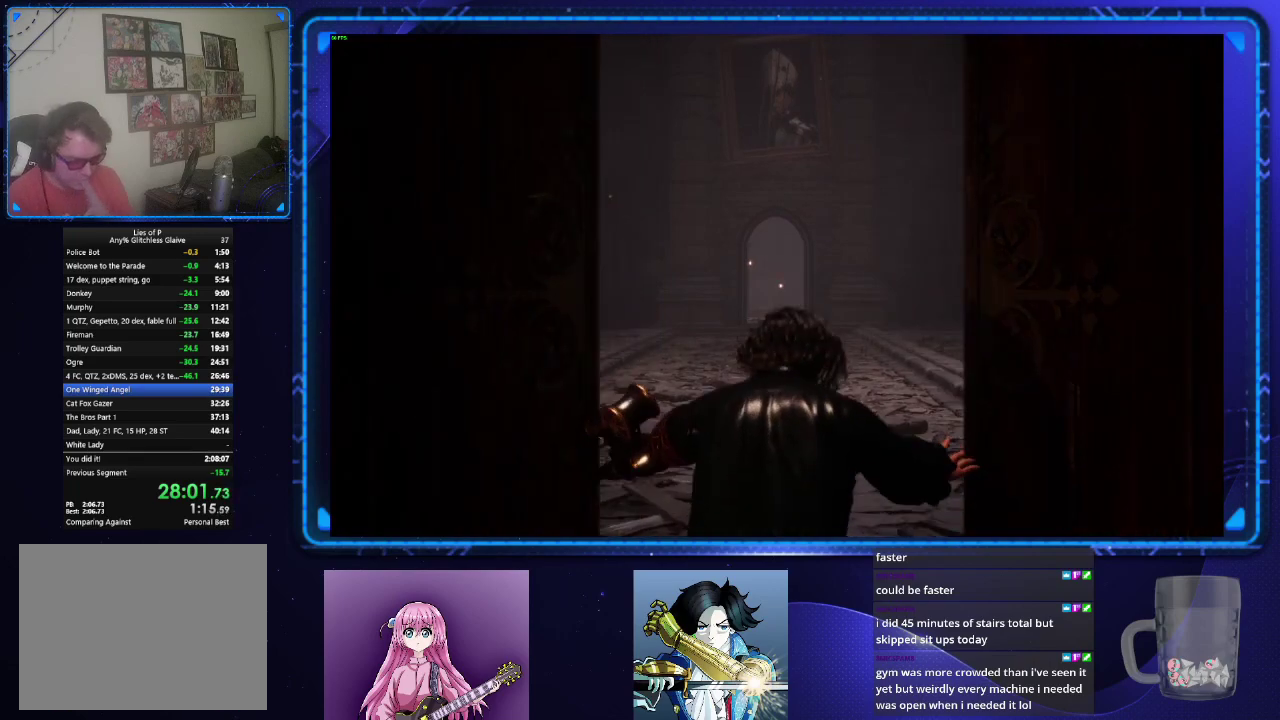
{"buttons": [], "left_stick": "center", "right_stick": "center", "events": [[217, "CROSS", "up"]]}
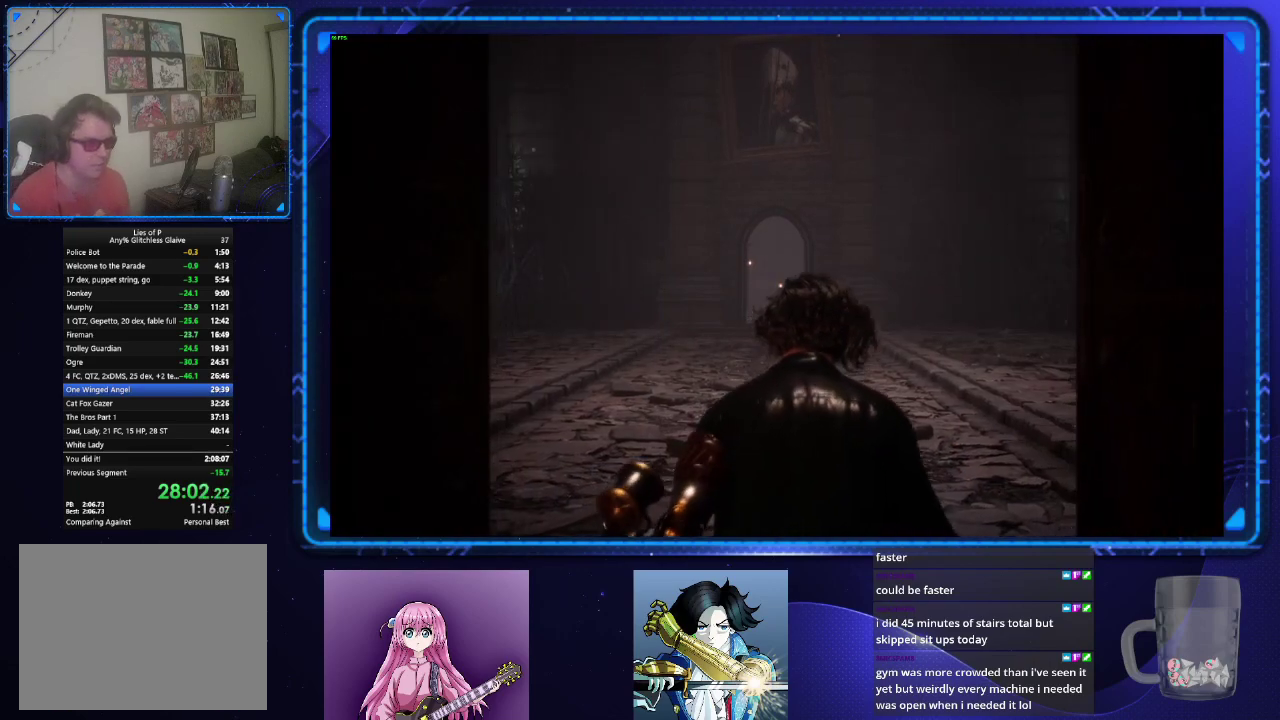
{"buttons": [], "left_stick": "center", "right_stick": "center", "events": []}
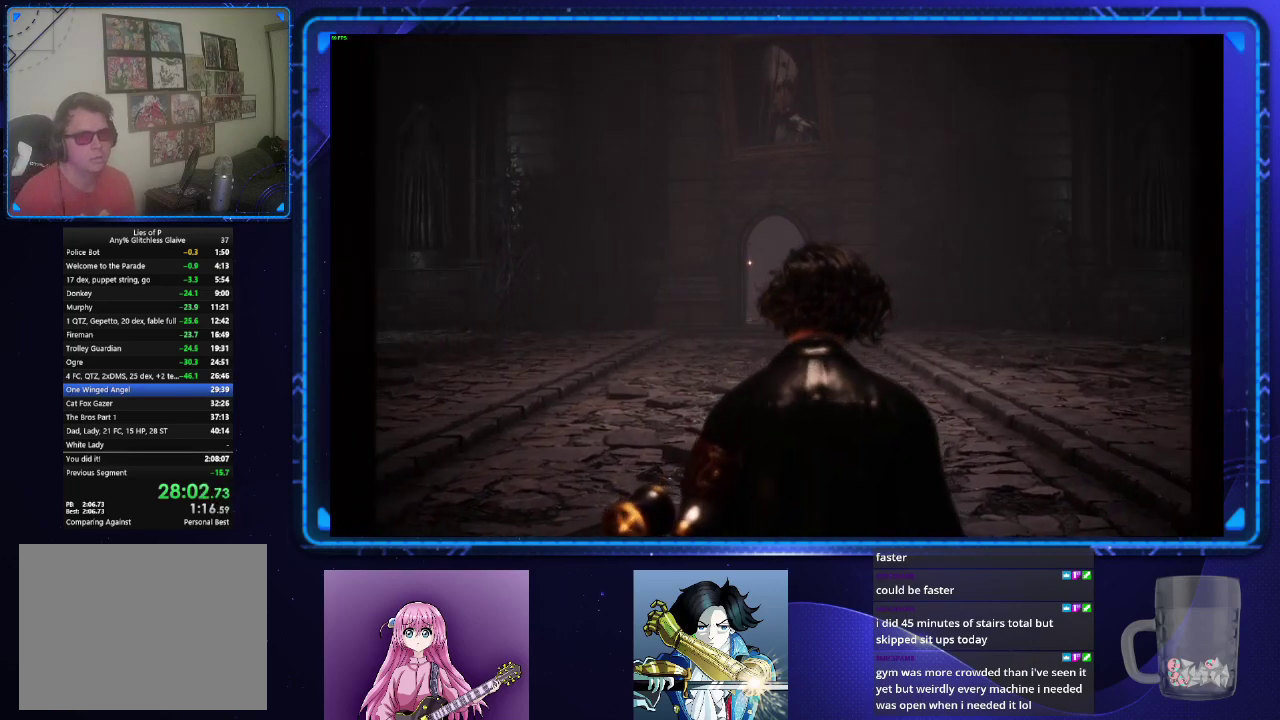
{"buttons": [], "left_stick": "center", "right_stick": "center", "events": []}
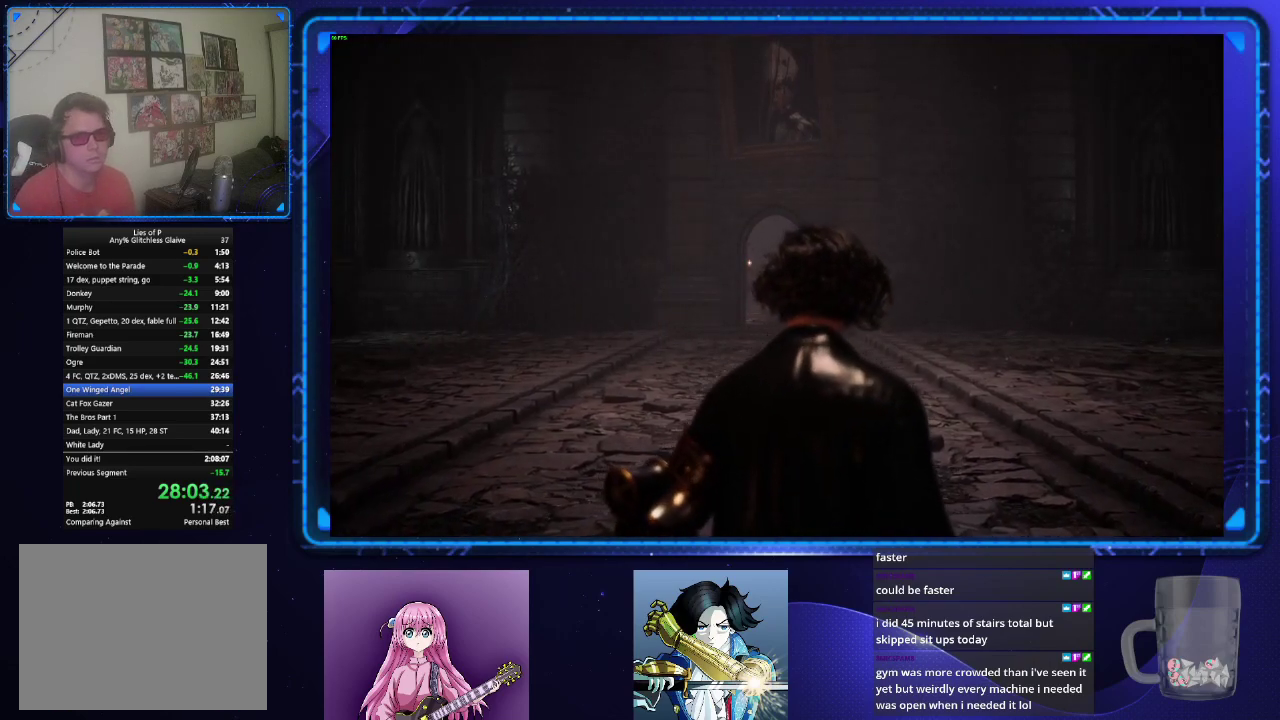
{"buttons": [], "left_stick": "center", "right_stick": "center", "events": []}
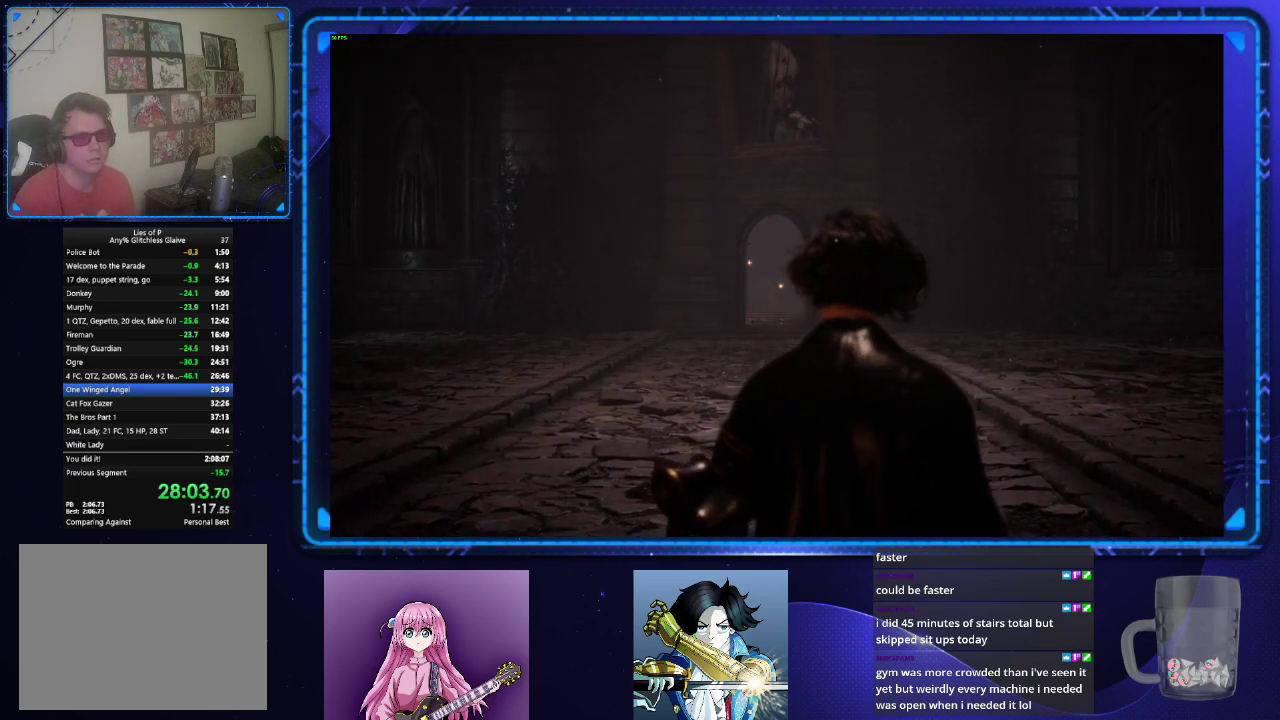
{"buttons": ["CROSS"], "left_stick": "center", "right_stick": "center", "events": [[117, "CROSS", "down"]]}
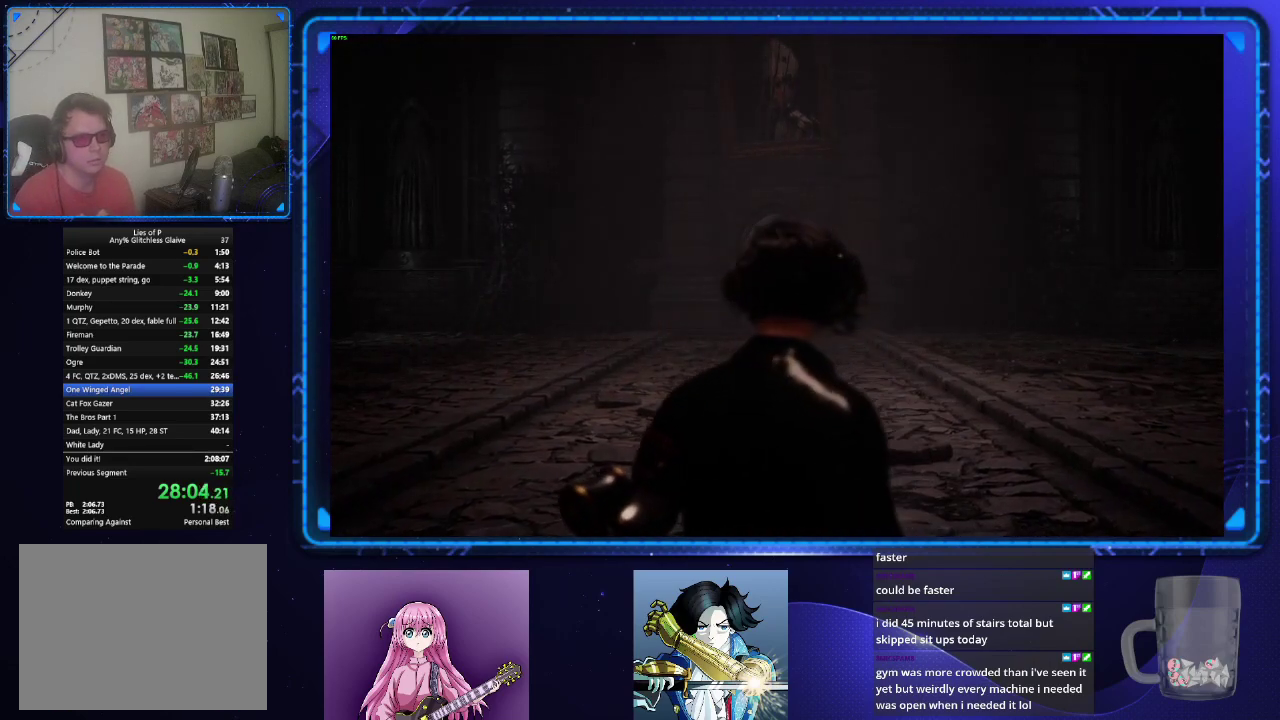
{"buttons": [], "left_stick": "center", "right_stick": "center", "events": [[233, "CROSS", "up"]]}
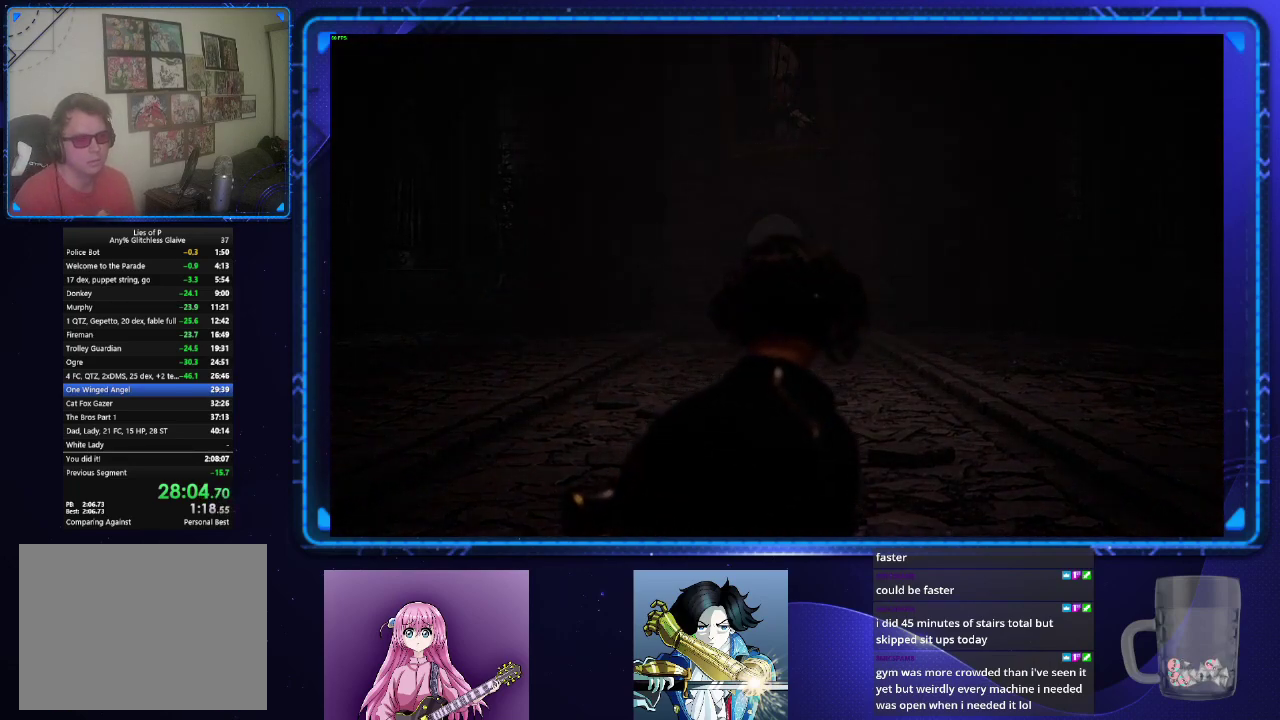
{"buttons": [], "left_stick": "center", "right_stick": "center", "events": []}
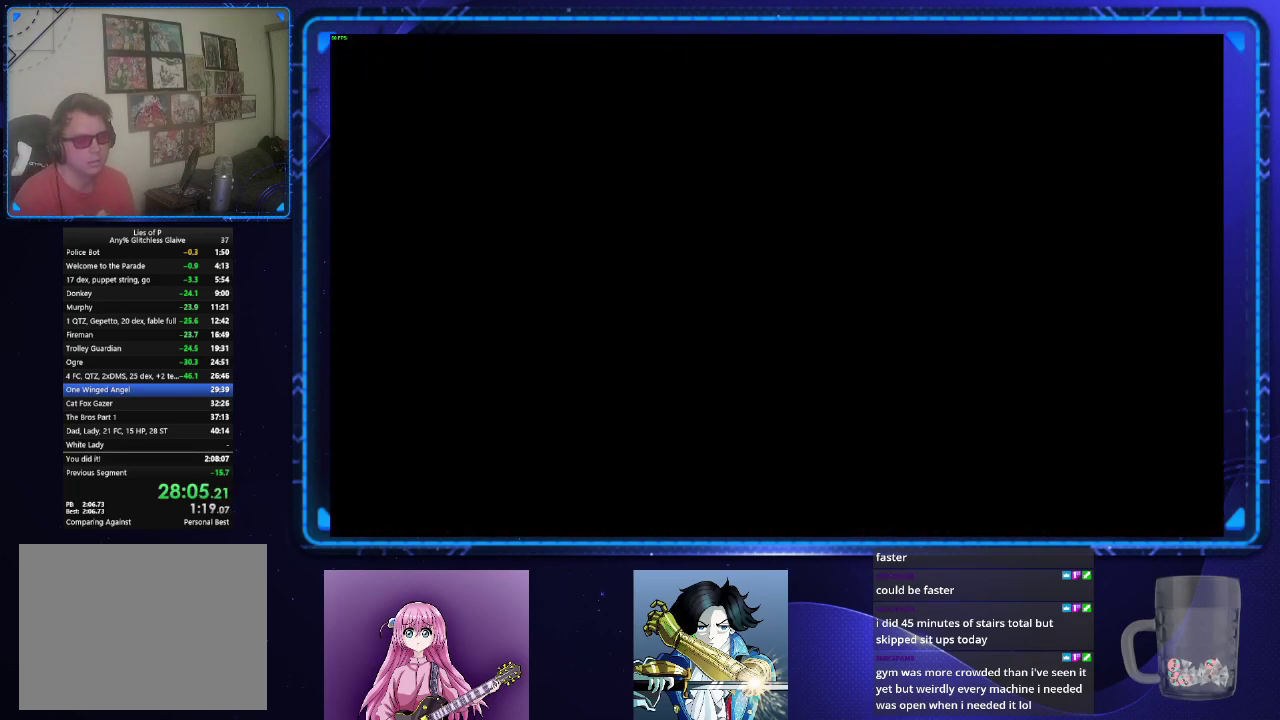
{"buttons": [], "left_stick": "center", "right_stick": "center", "events": []}
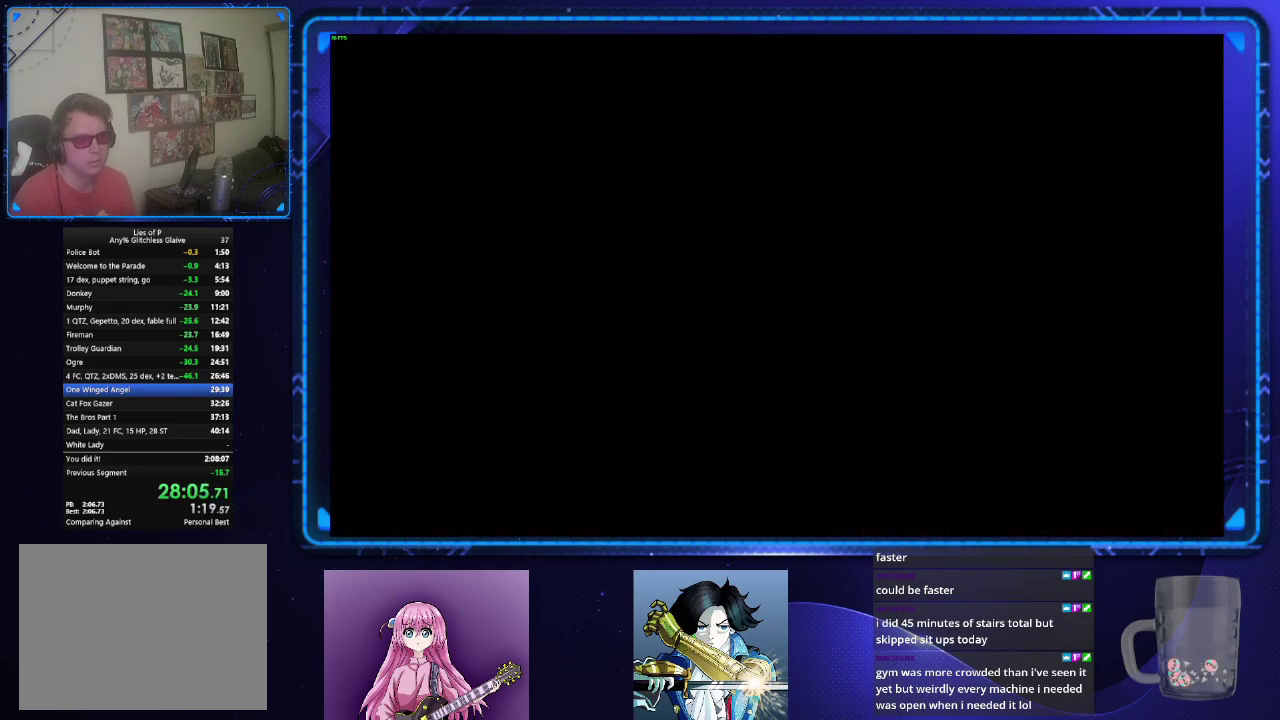
{"buttons": [], "left_stick": "center", "right_stick": "center", "events": []}
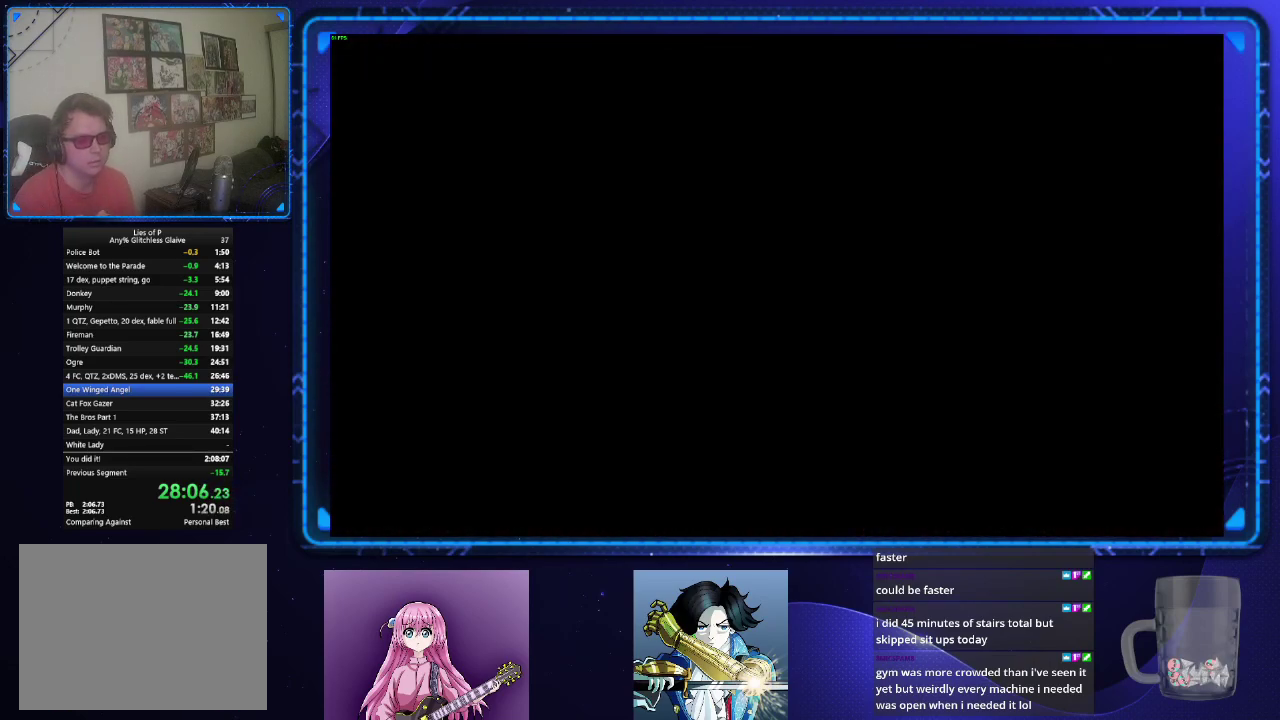
{"buttons": [], "left_stick": "center", "right_stick": "center", "events": []}
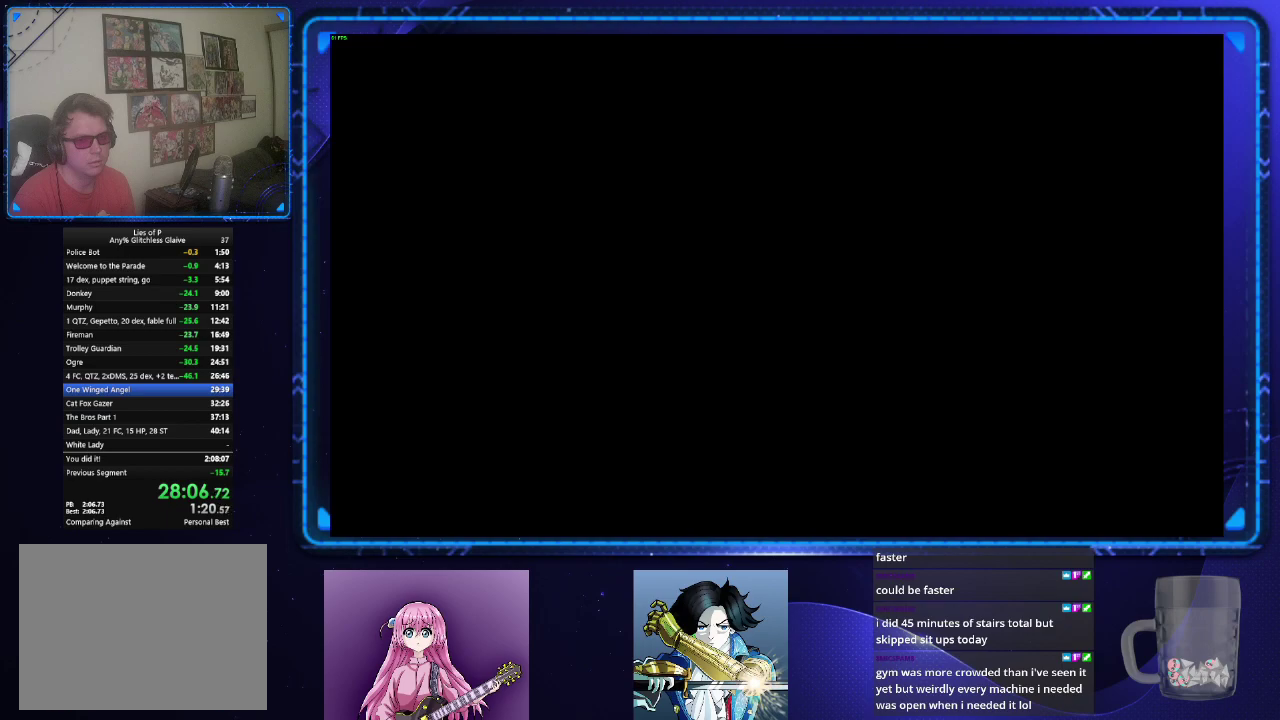
{"buttons": [], "left_stick": "center", "right_stick": "center", "events": []}
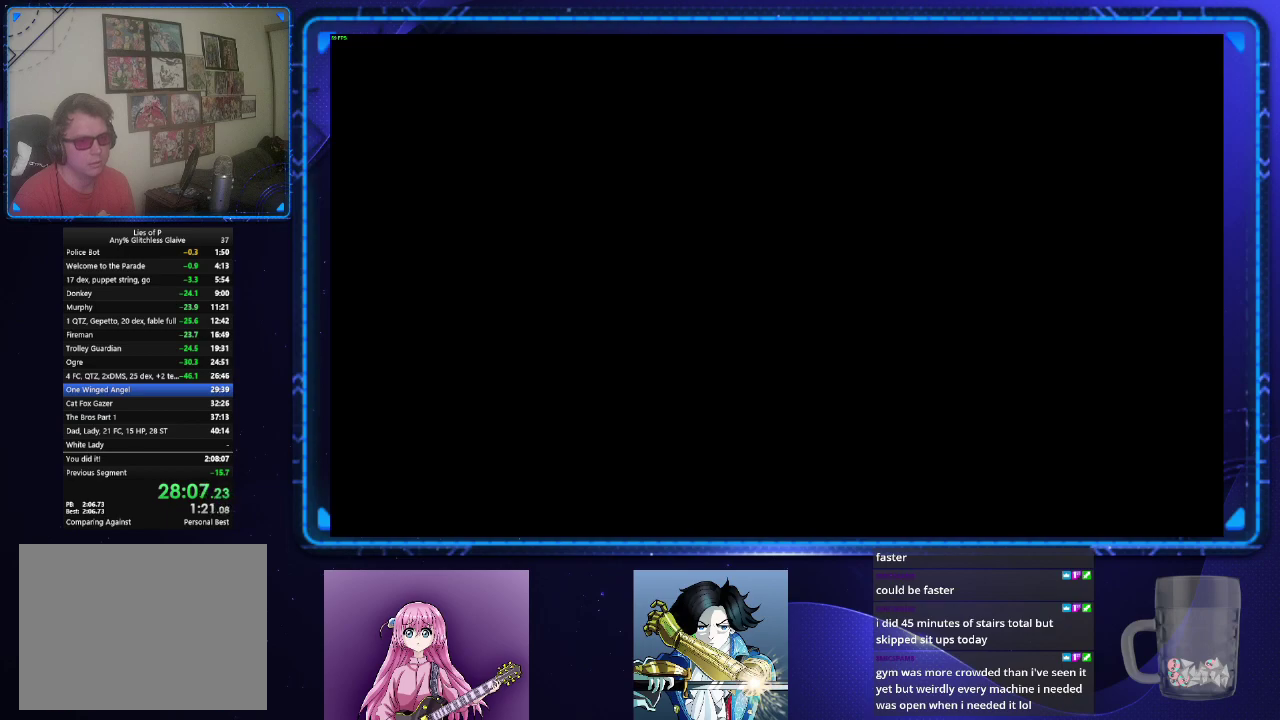
{"buttons": ["CROSS"], "left_stick": "center", "right_stick": "center", "events": [[217, "CROSS", "down"]]}
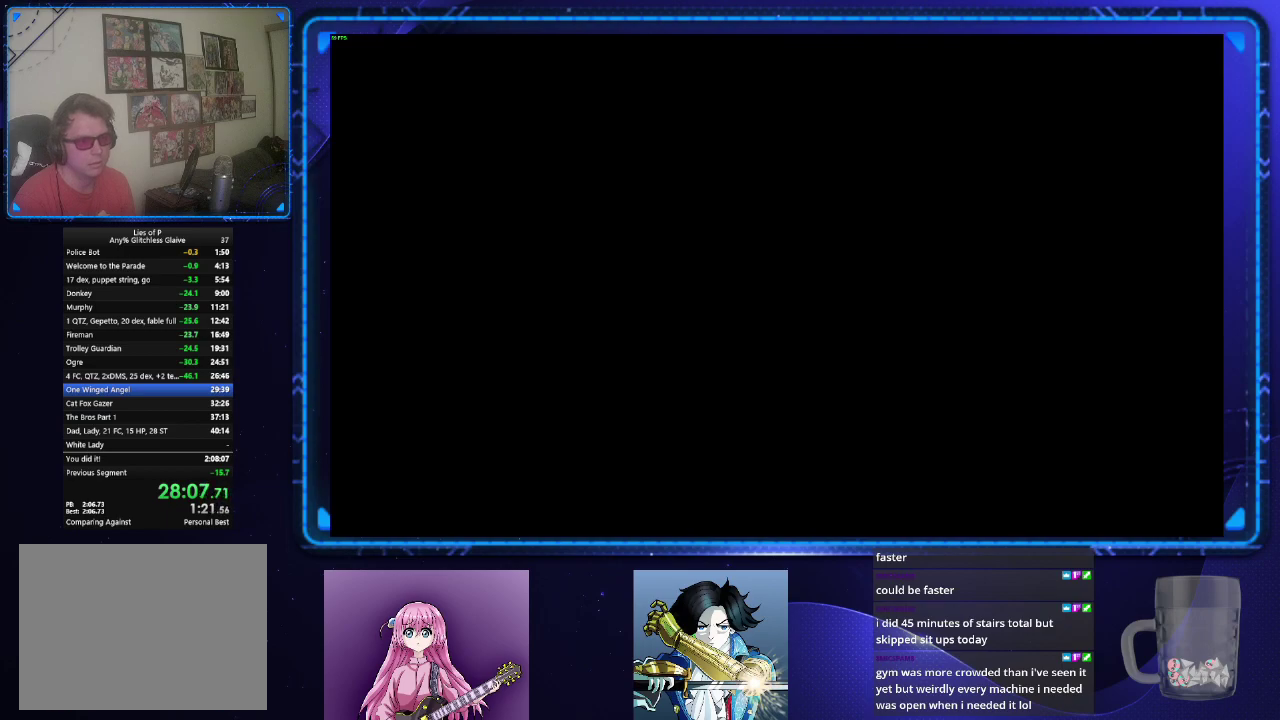
{"buttons": [], "left_stick": "center", "right_stick": "center", "events": [[134, "CROSS", "up"]]}
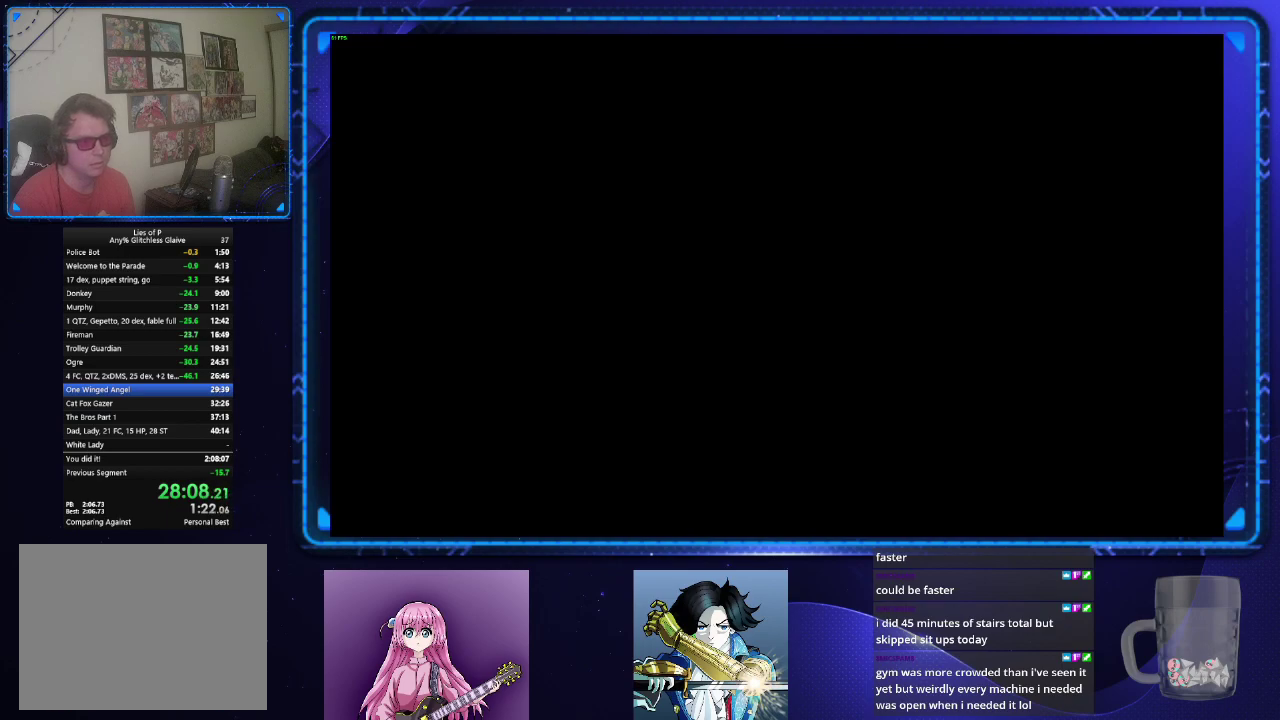
{"buttons": [], "left_stick": "center", "right_stick": "center", "events": []}
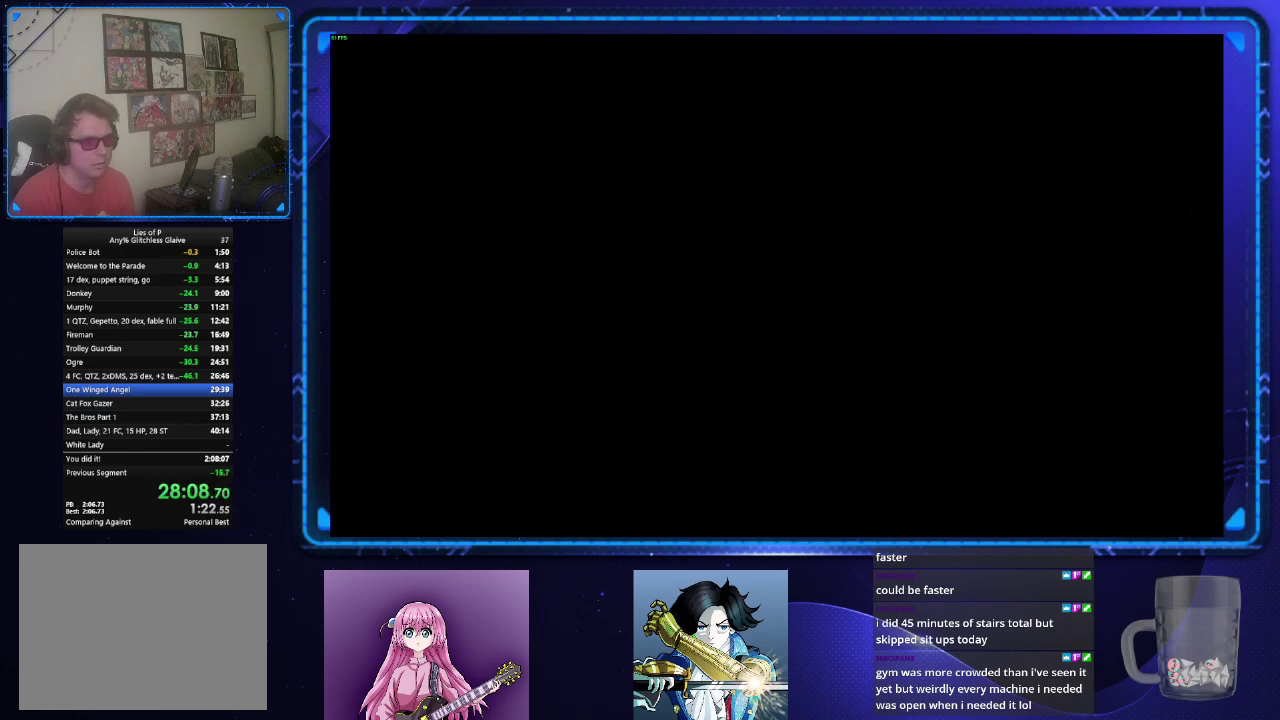
{"buttons": [], "left_stick": "center", "right_stick": "center", "events": []}
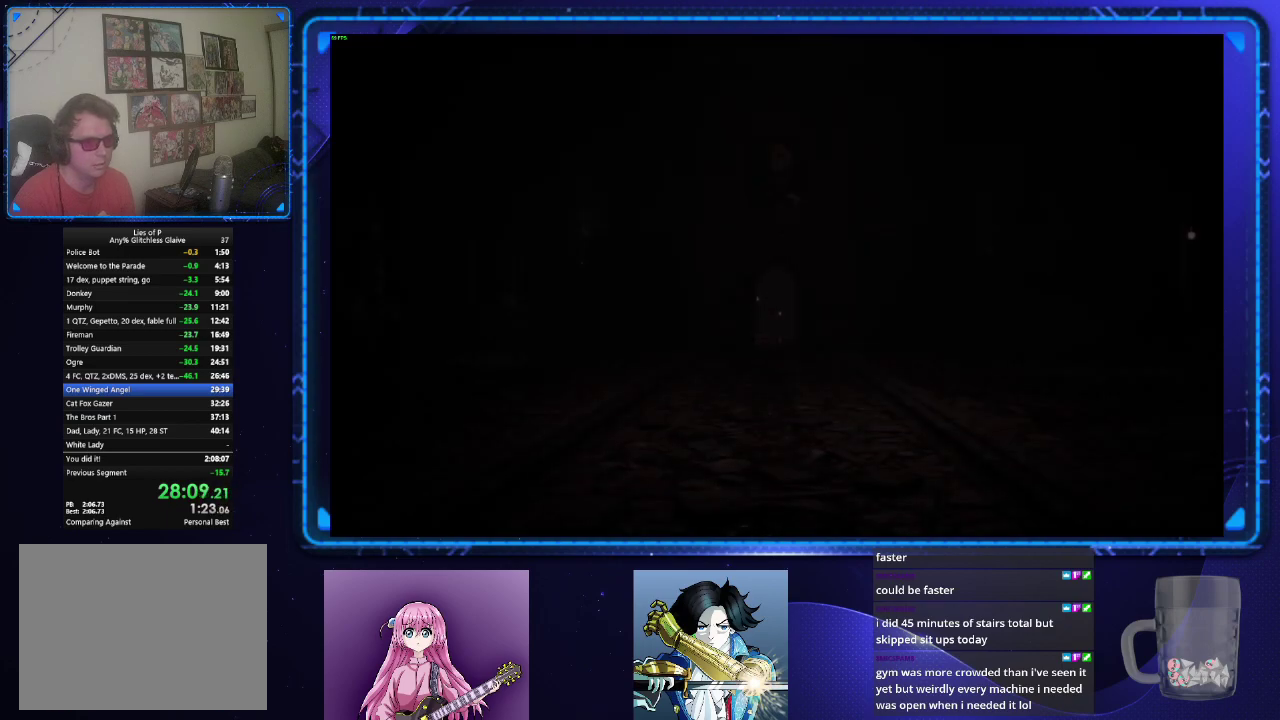
{"buttons": [], "left_stick": "center", "right_stick": "center", "events": []}
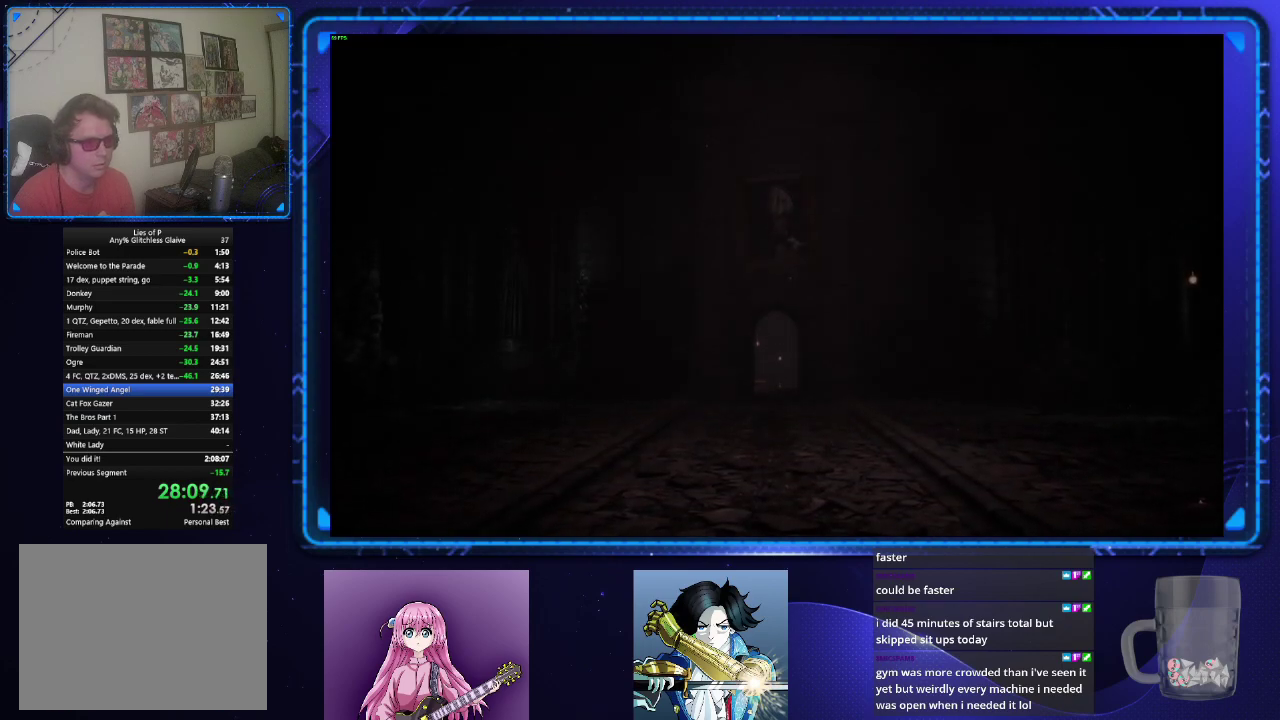
{"buttons": [], "left_stick": "center", "right_stick": "center", "events": []}
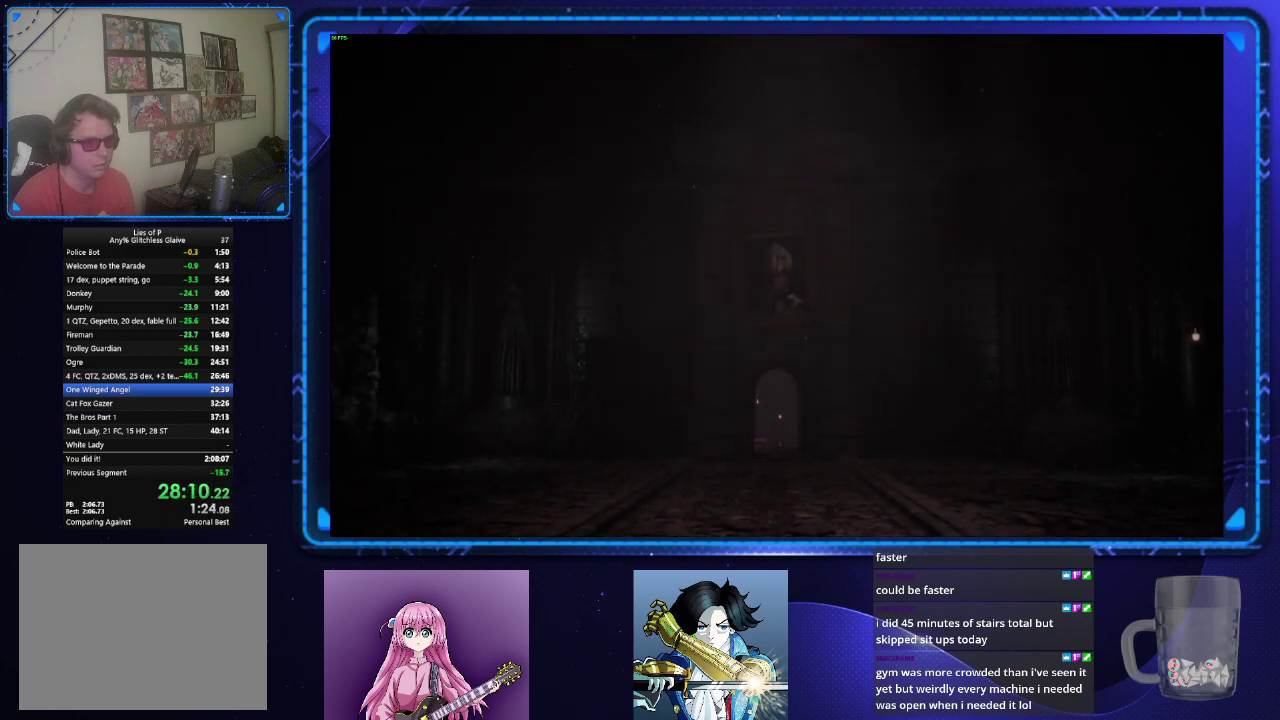
{"buttons": [], "left_stick": "center", "right_stick": "center", "events": []}
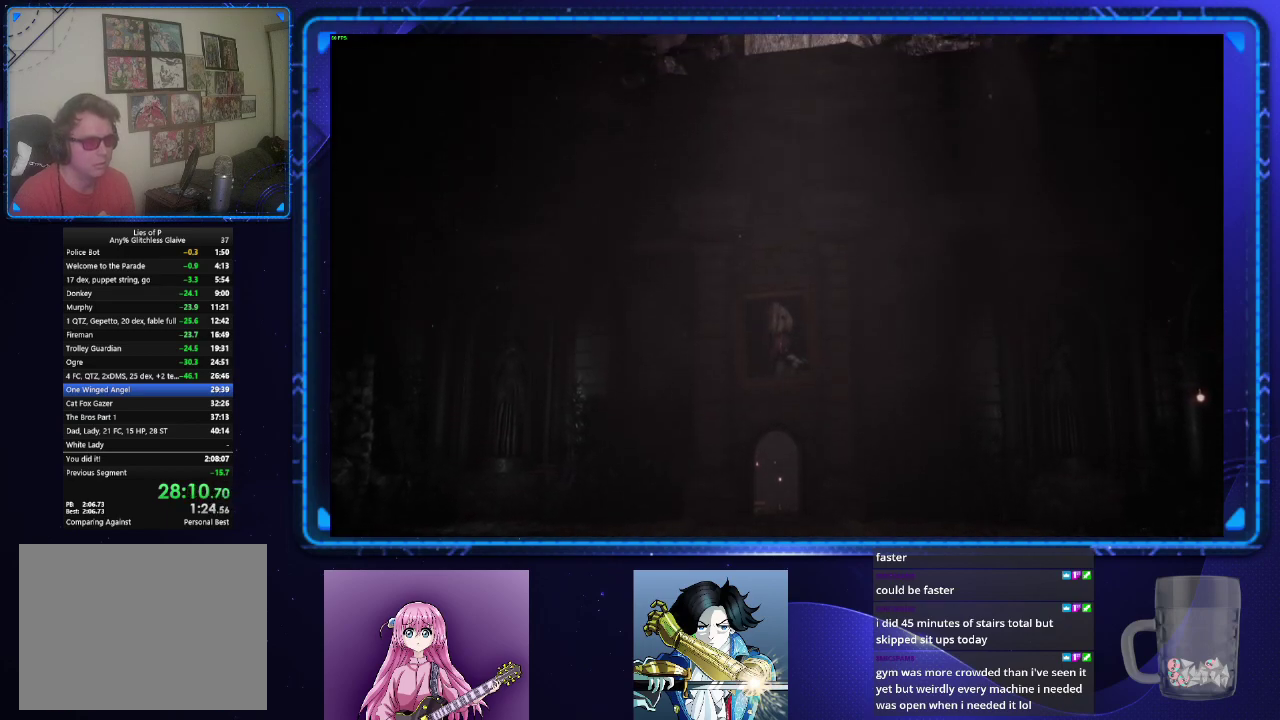
{"buttons": [], "left_stick": "center", "right_stick": "center", "events": []}
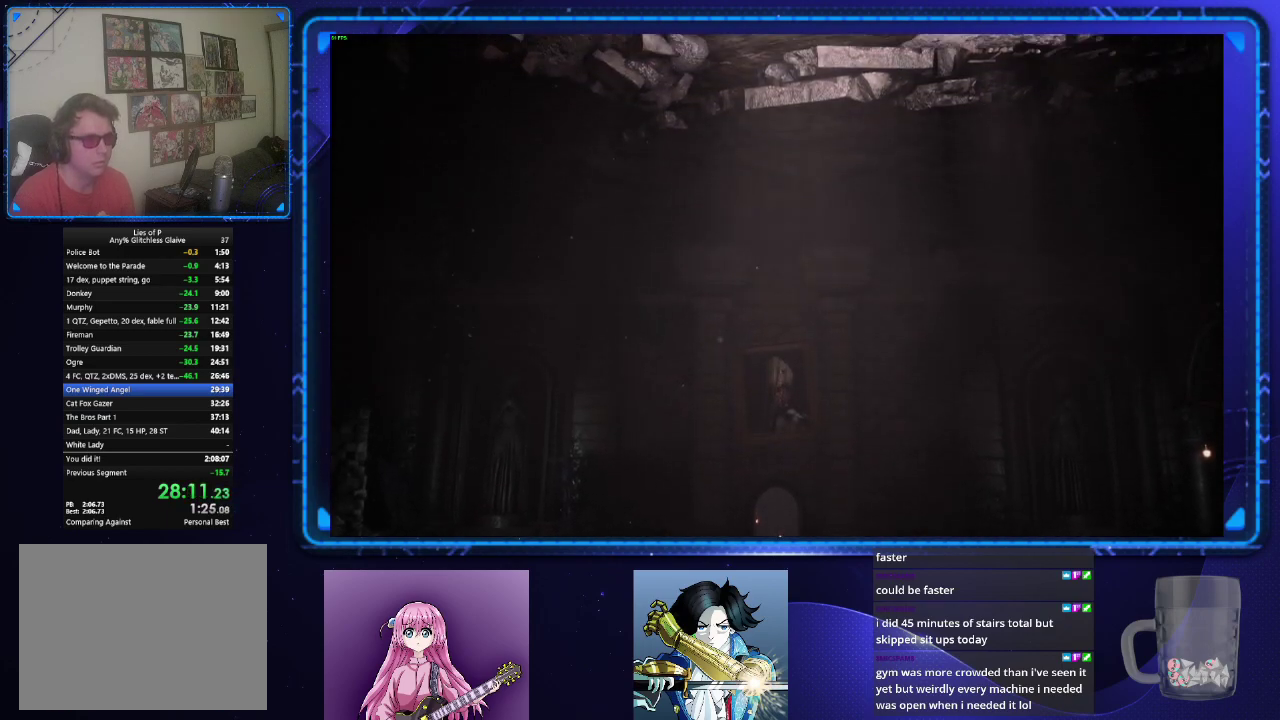
{"buttons": ["CROSS"], "left_stick": "center", "right_stick": "center", "events": [[484, "CROSS", "down"]]}
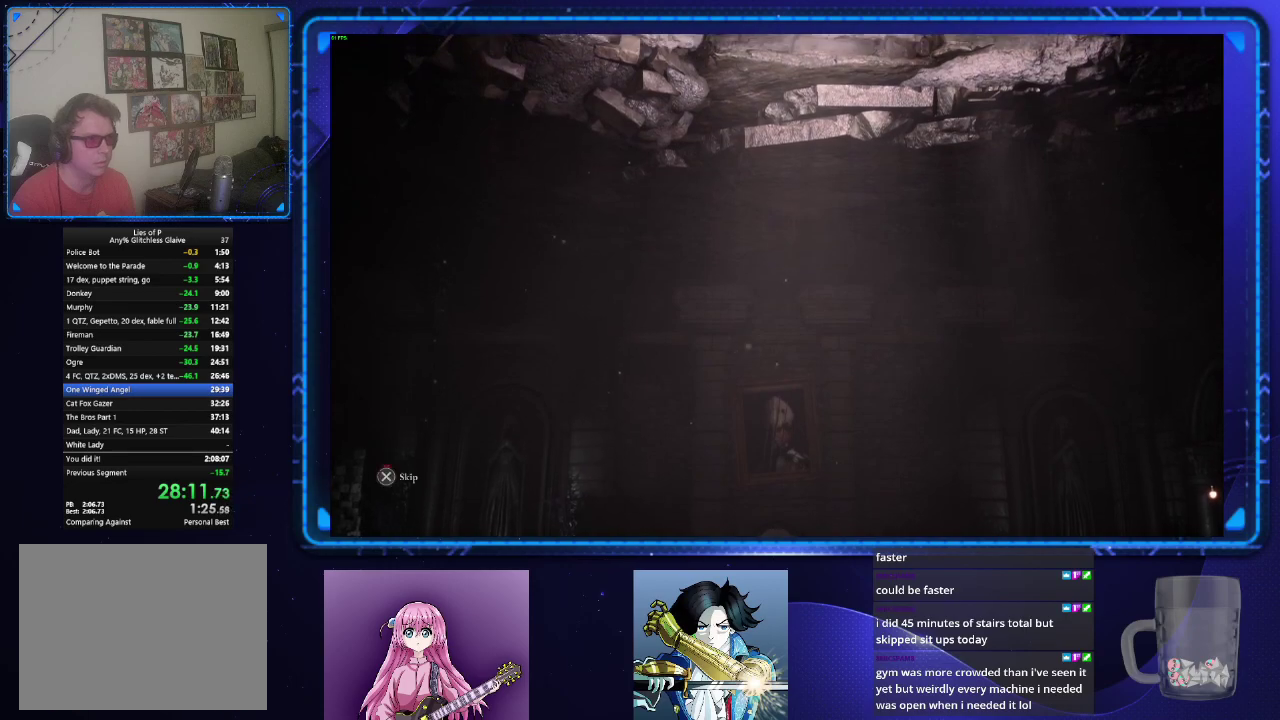
{"buttons": ["CROSS"], "left_stick": "center", "right_stick": "center", "events": []}
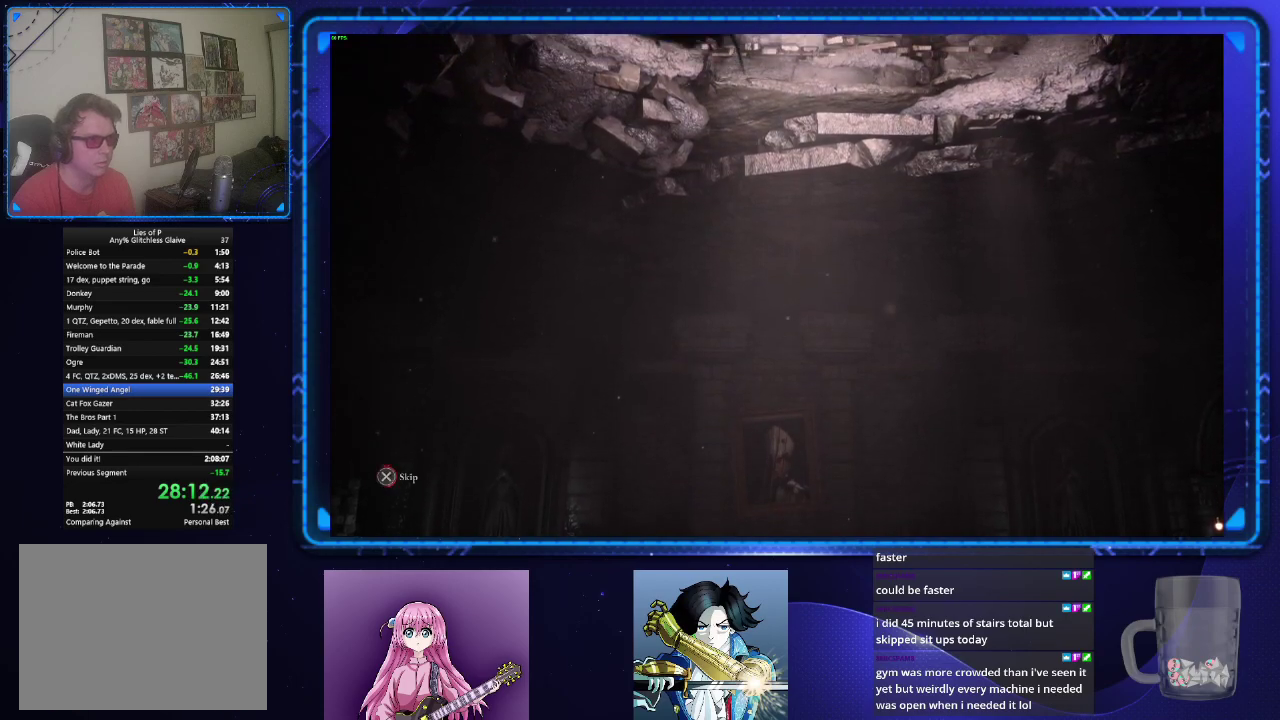
{"buttons": ["CROSS"], "left_stick": "center", "right_stick": "center", "events": []}
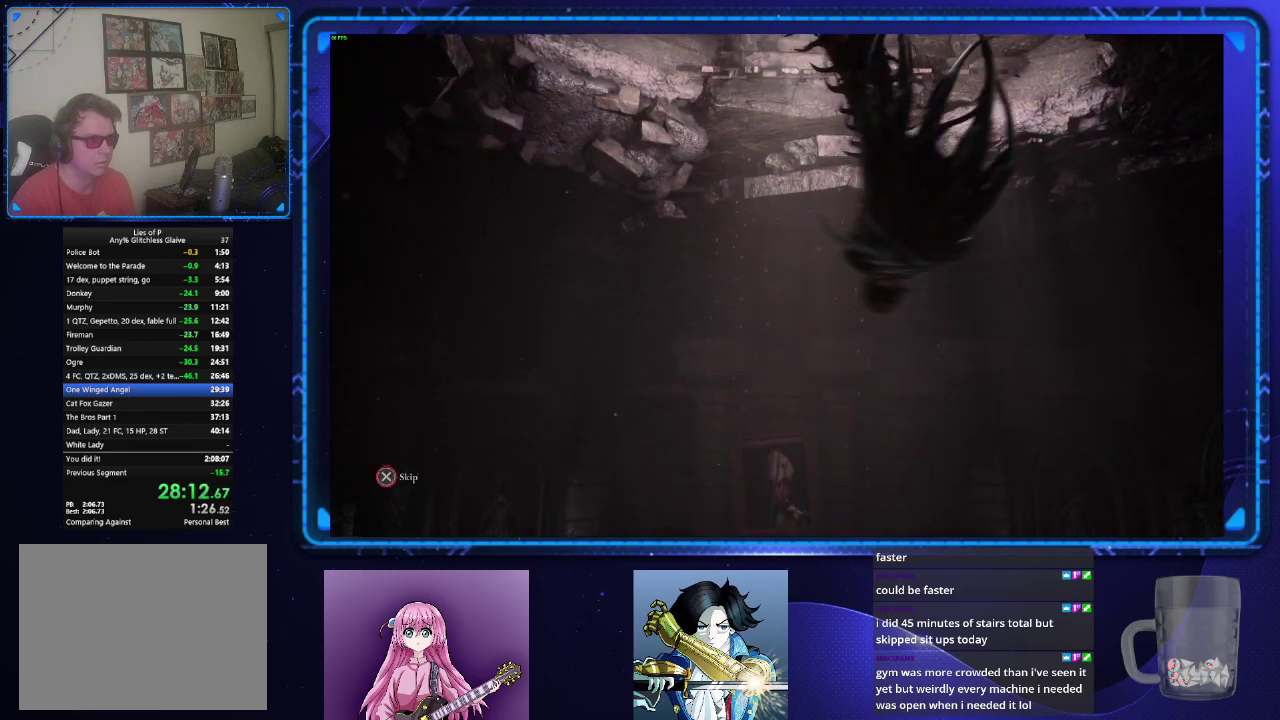
{"buttons": ["L2"], "left_stick": "center", "right_stick": "center", "events": [[384, "CROSS", "up"], [467, "L2", "down"]]}
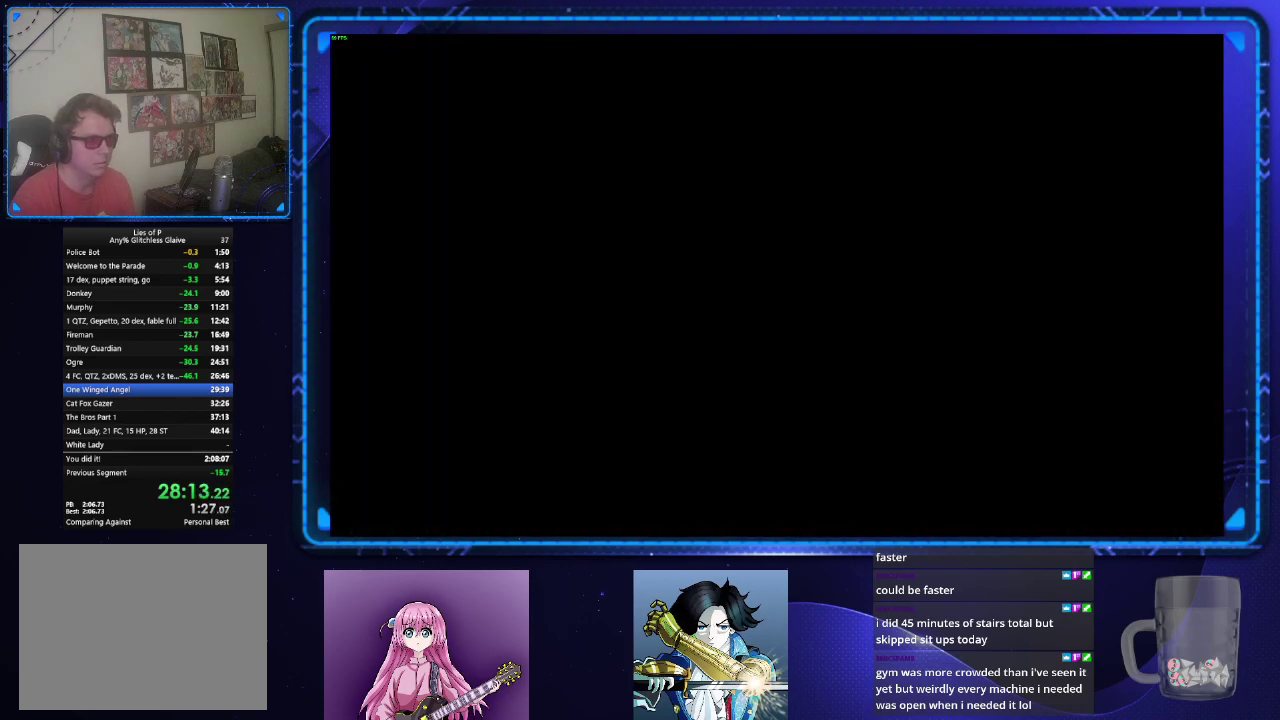
{"buttons": ["SQUARE", "L2"], "left_stick": "center", "right_stick": "center", "events": [[183, "SQUARE", "down"], [233, "SQUARE", "up"], [333, "SQUARE", "down"], [400, "SQUARE", "up"], [500, "SQUARE", "down"]]}
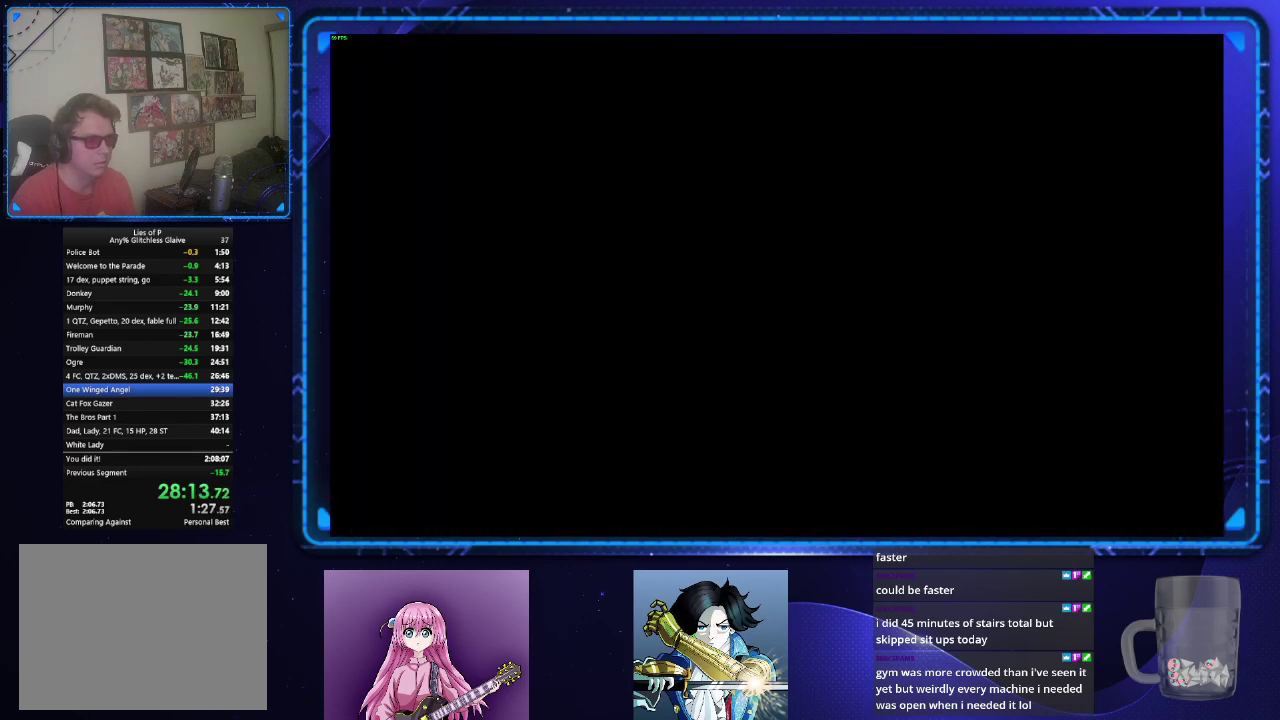
{"buttons": [], "left_stick": "center", "right_stick": "center", "events": [[84, "SQUARE", "up"], [134, "SQUARE", "down"], [217, "SQUARE", "up"], [351, "L2", "up"]]}
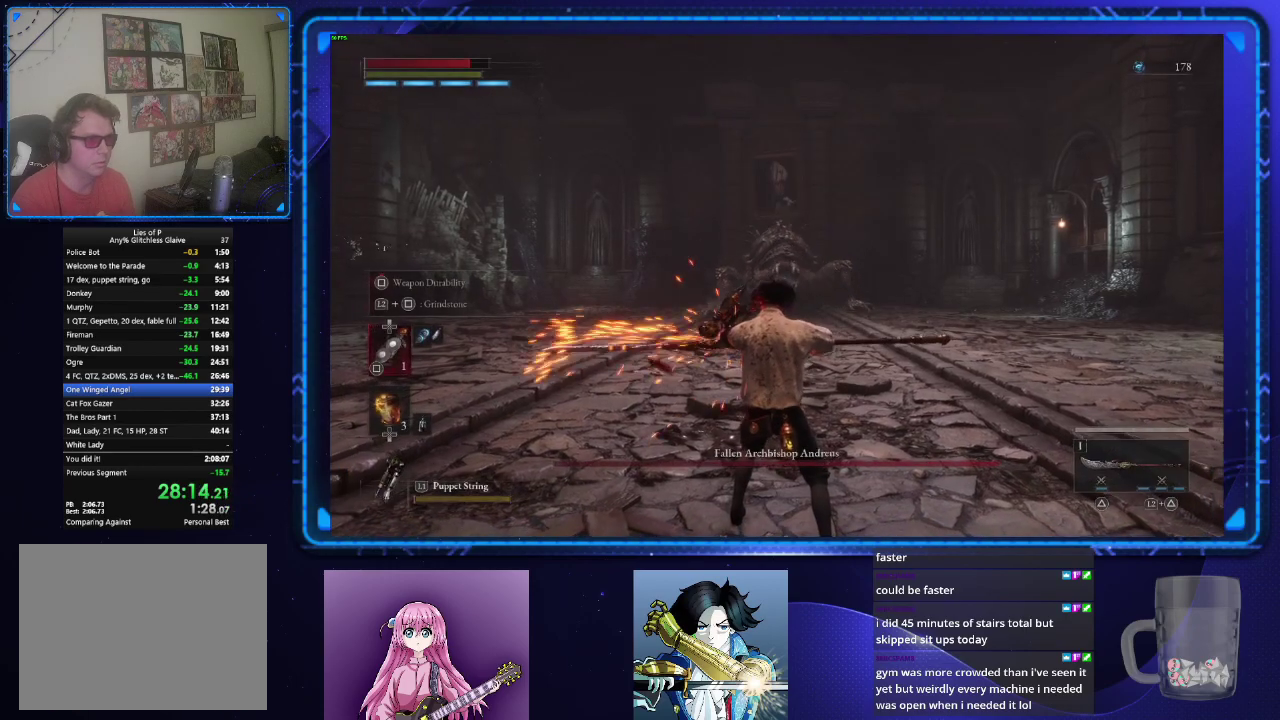
{"buttons": [], "left_stick": "center", "right_stick": "center", "events": [[167, "DPAD_UP", "down"], [233, "DPAD_UP", "up"], [350, "DPAD_UP", "down"], [484, "DPAD_UP", "up"]]}
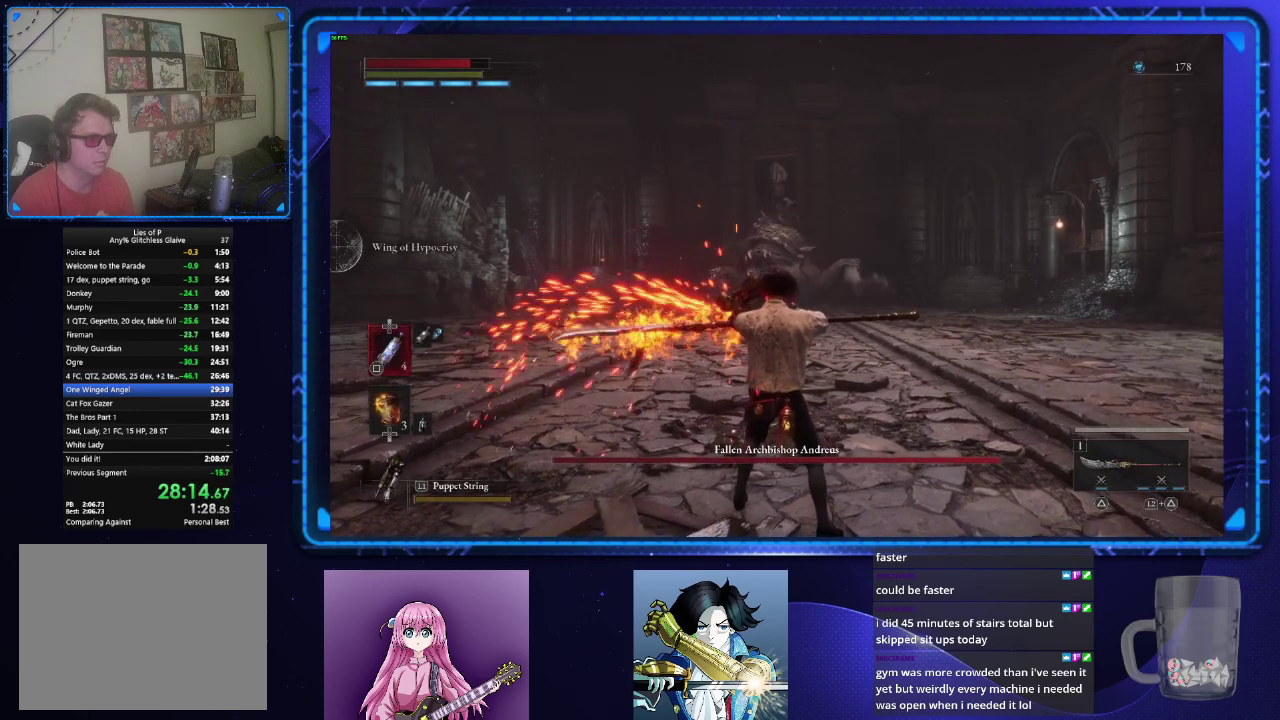
{"buttons": [], "left_stick": "center", "right_stick": "center", "events": []}
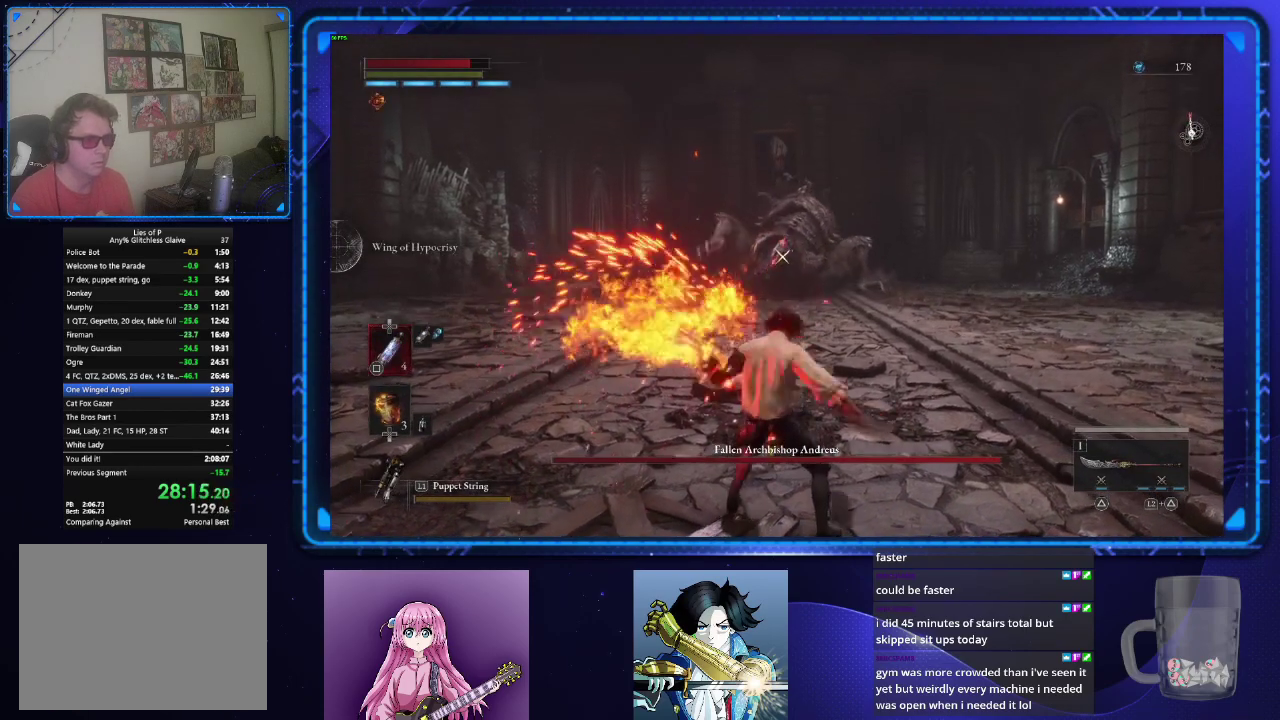
{"buttons": [], "left_stick": "center", "right_stick": "center", "events": []}
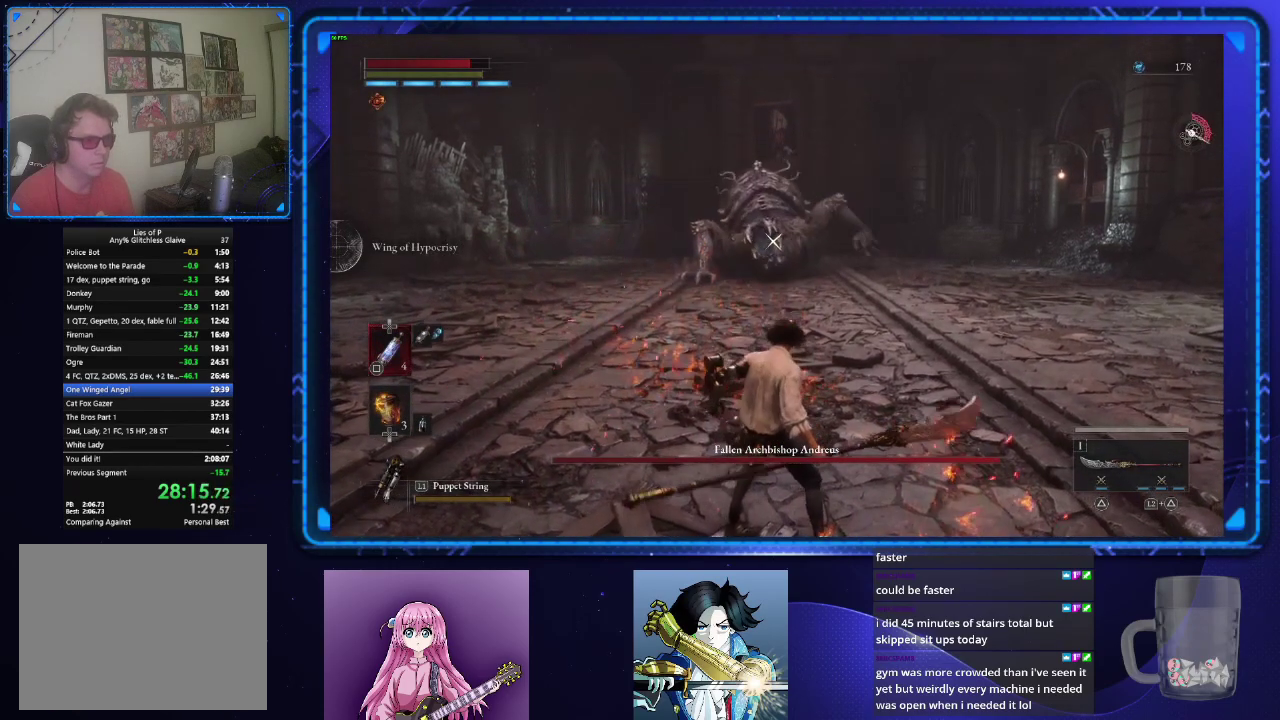
{"buttons": [], "left_stick": "up-left", "right_stick": "center", "events": [[384, "left_stick", "up-left"]]}
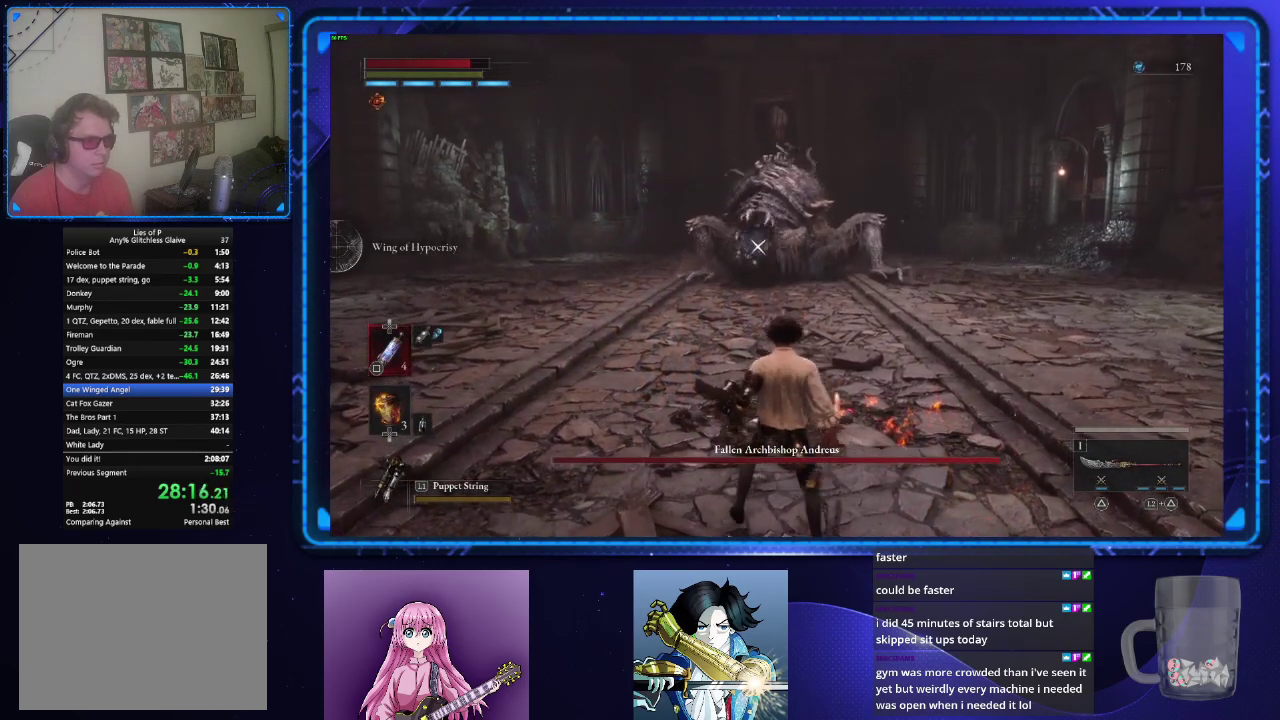
{"buttons": ["CIRCLE"], "left_stick": "up", "right_stick": "center", "events": [[33, "left_stick", "up"], [167, "CIRCLE", "down"]]}